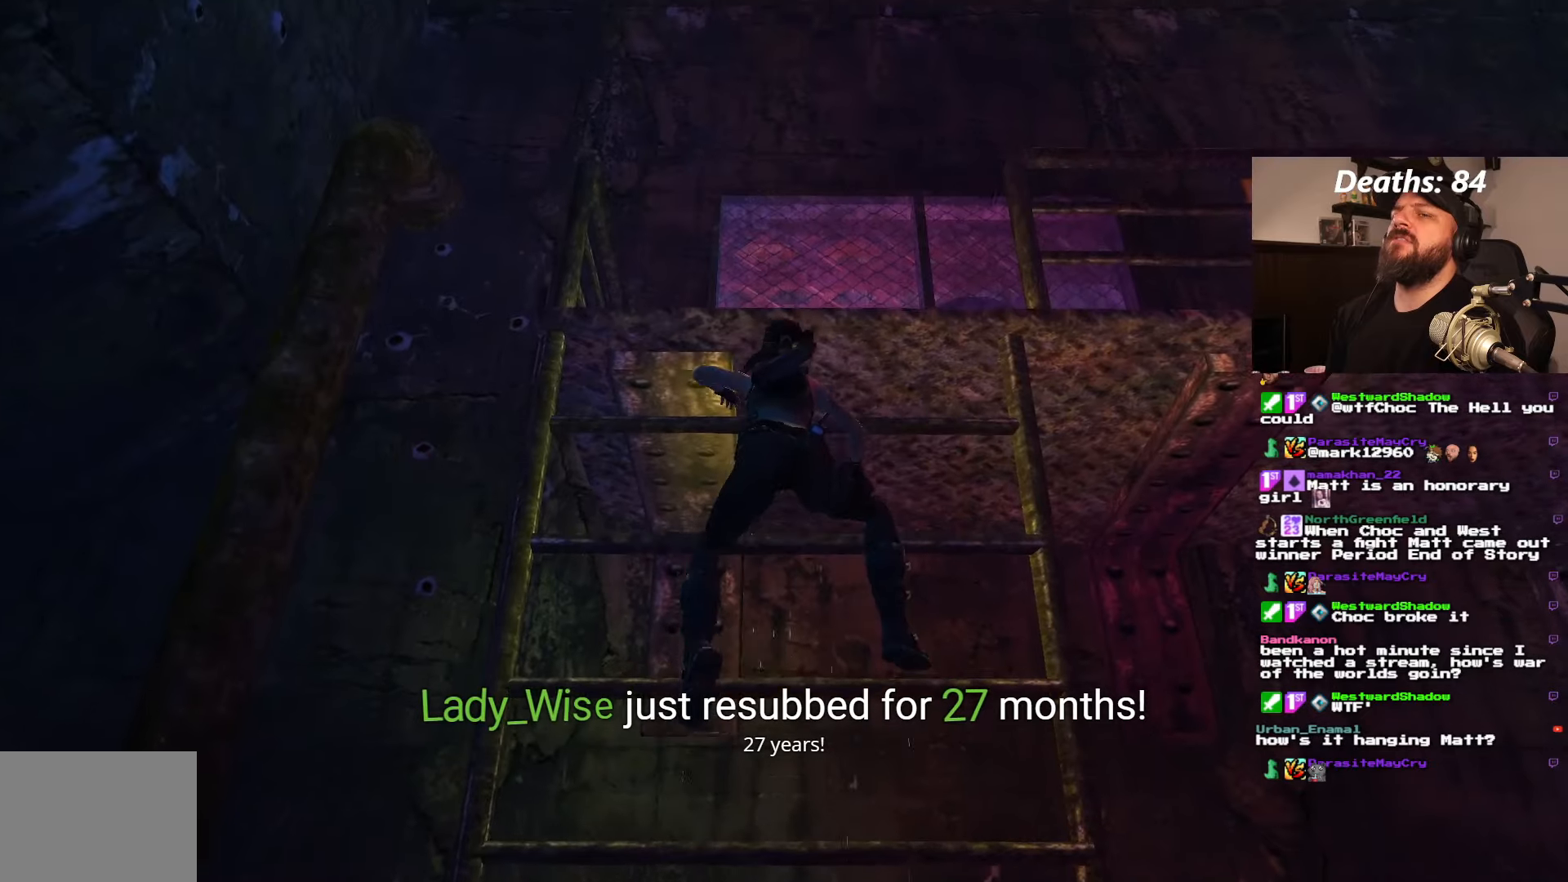
Gameplay with a controller (PlayStation layout); each line is a JSON object with the inputs held at the frame after it. "events" lists button and stick changes between this image and that frame as [ms after this image, input, new state], when the widget could be followed in between. Not read: L3 R3.
{"buttons": ["CROSS", "DPAD_UP"], "left_stick": "center", "right_stick": "center", "events": []}
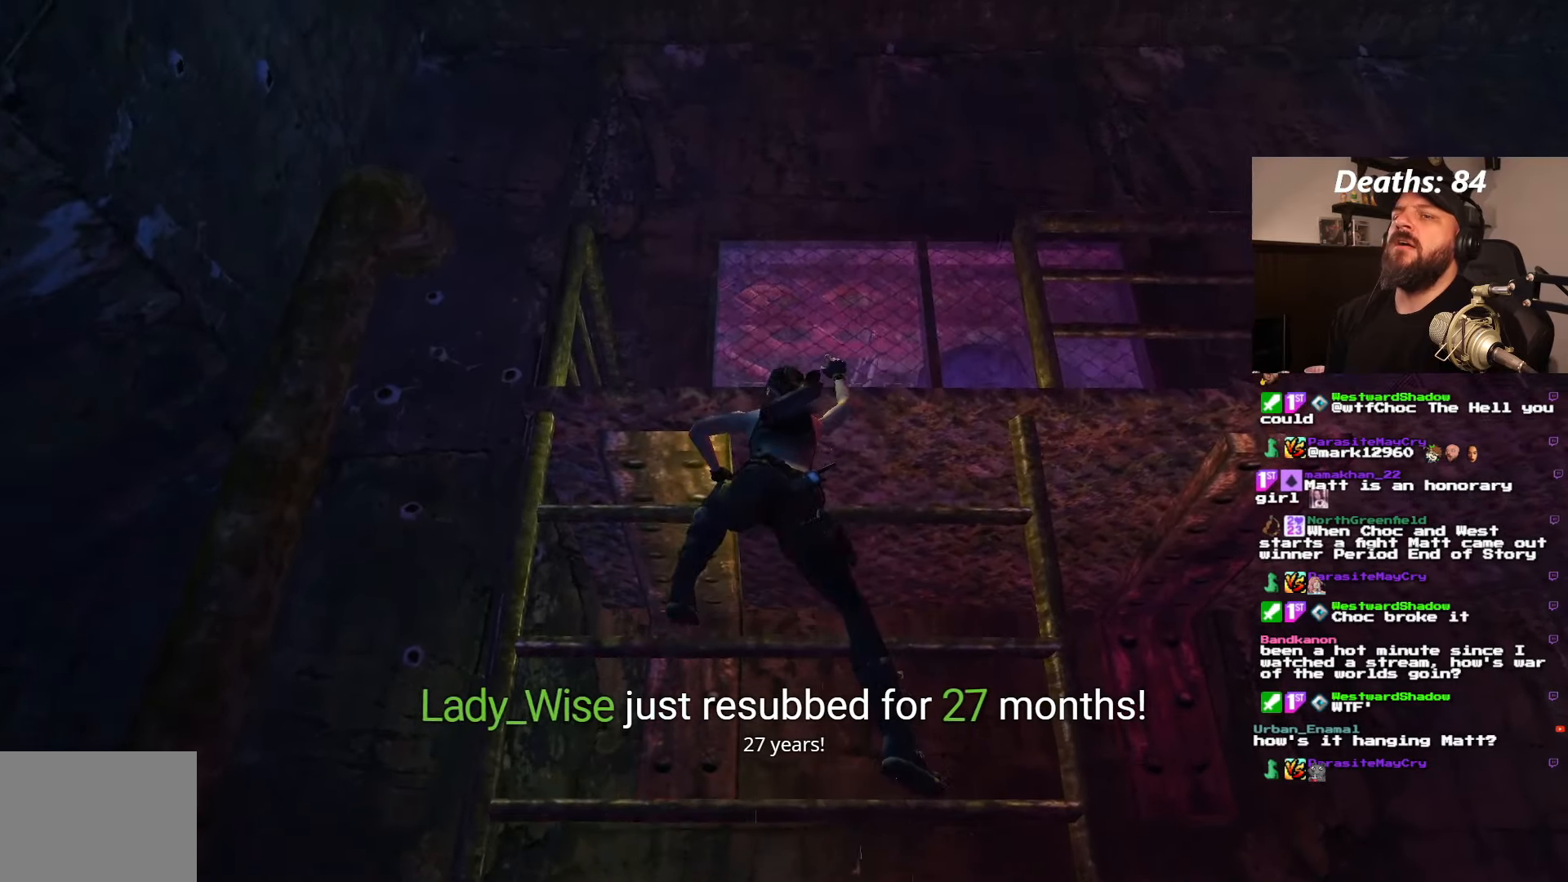
{"buttons": ["CROSS", "DPAD_UP"], "left_stick": "center", "right_stick": "center", "events": []}
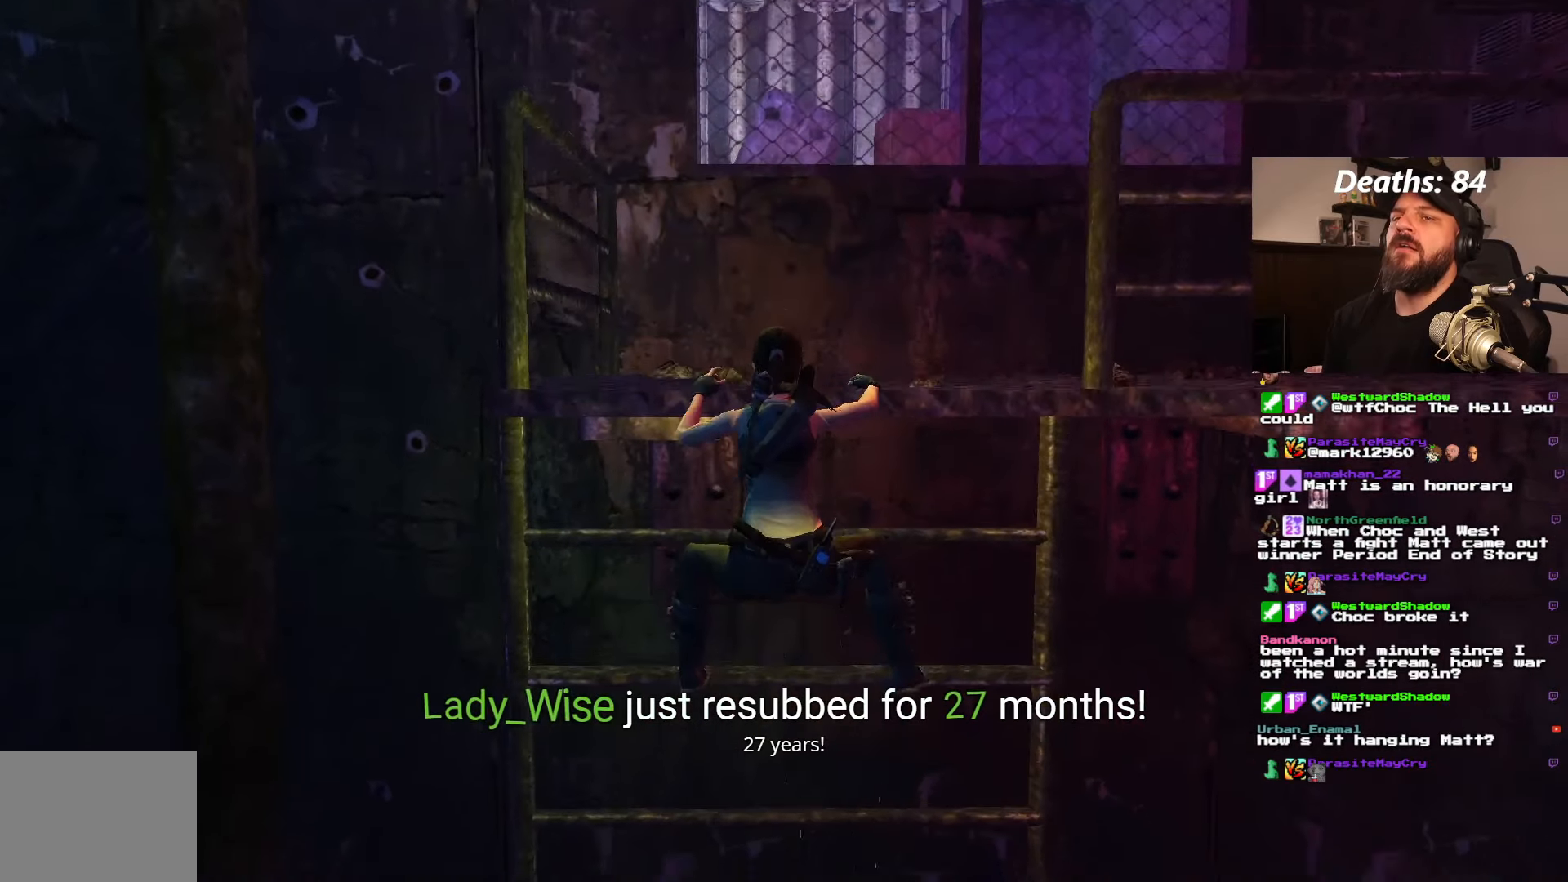
{"buttons": ["CROSS", "DPAD_UP"], "left_stick": "center", "right_stick": "center", "events": []}
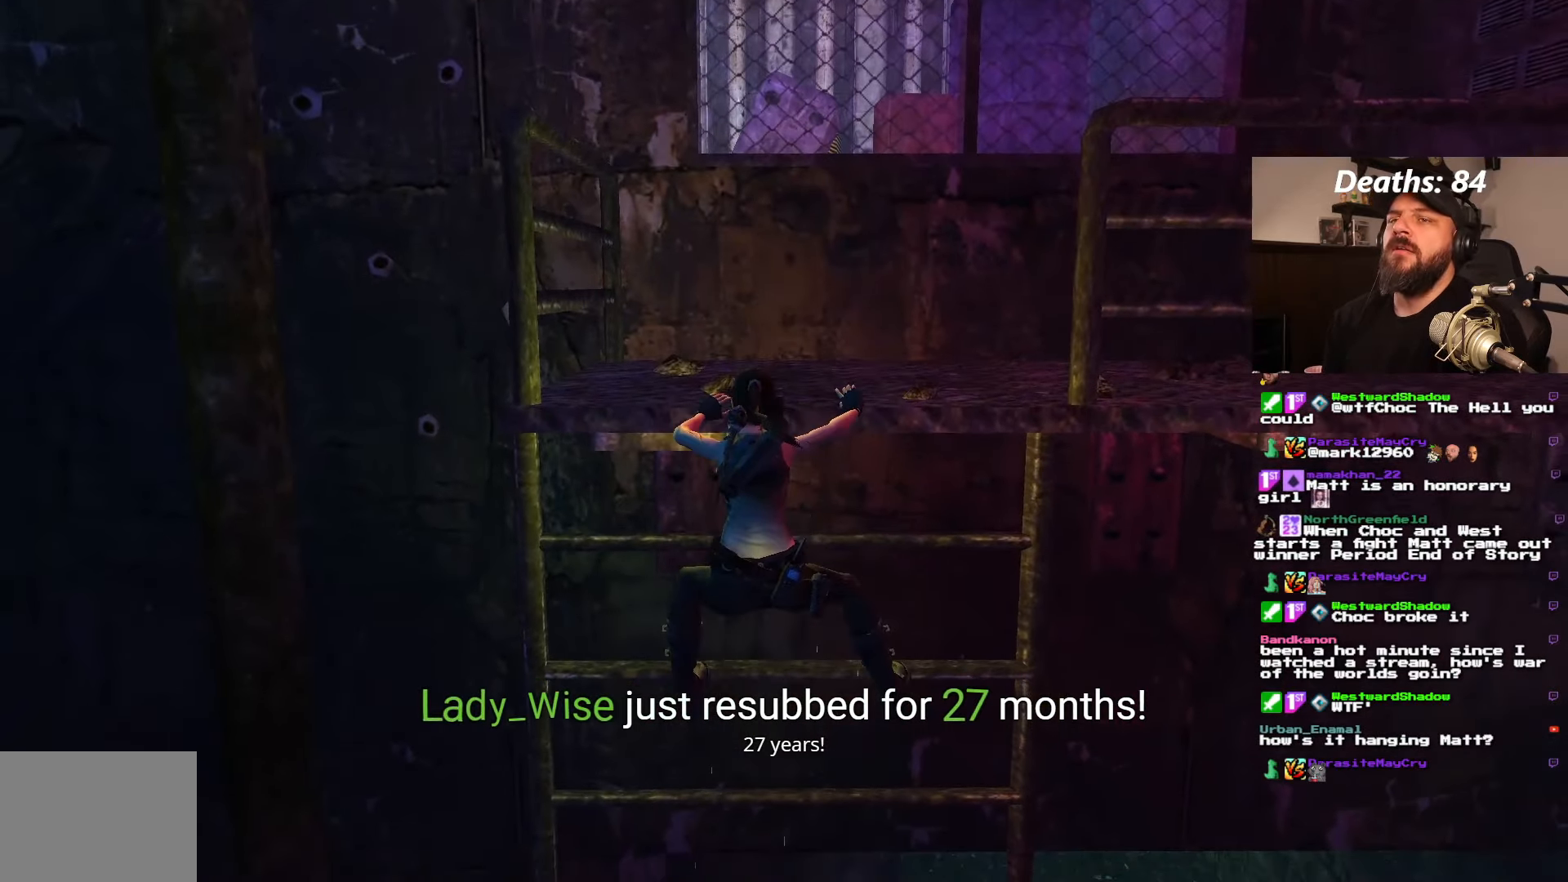
{"buttons": ["CROSS", "DPAD_UP"], "left_stick": "center", "right_stick": "center", "events": []}
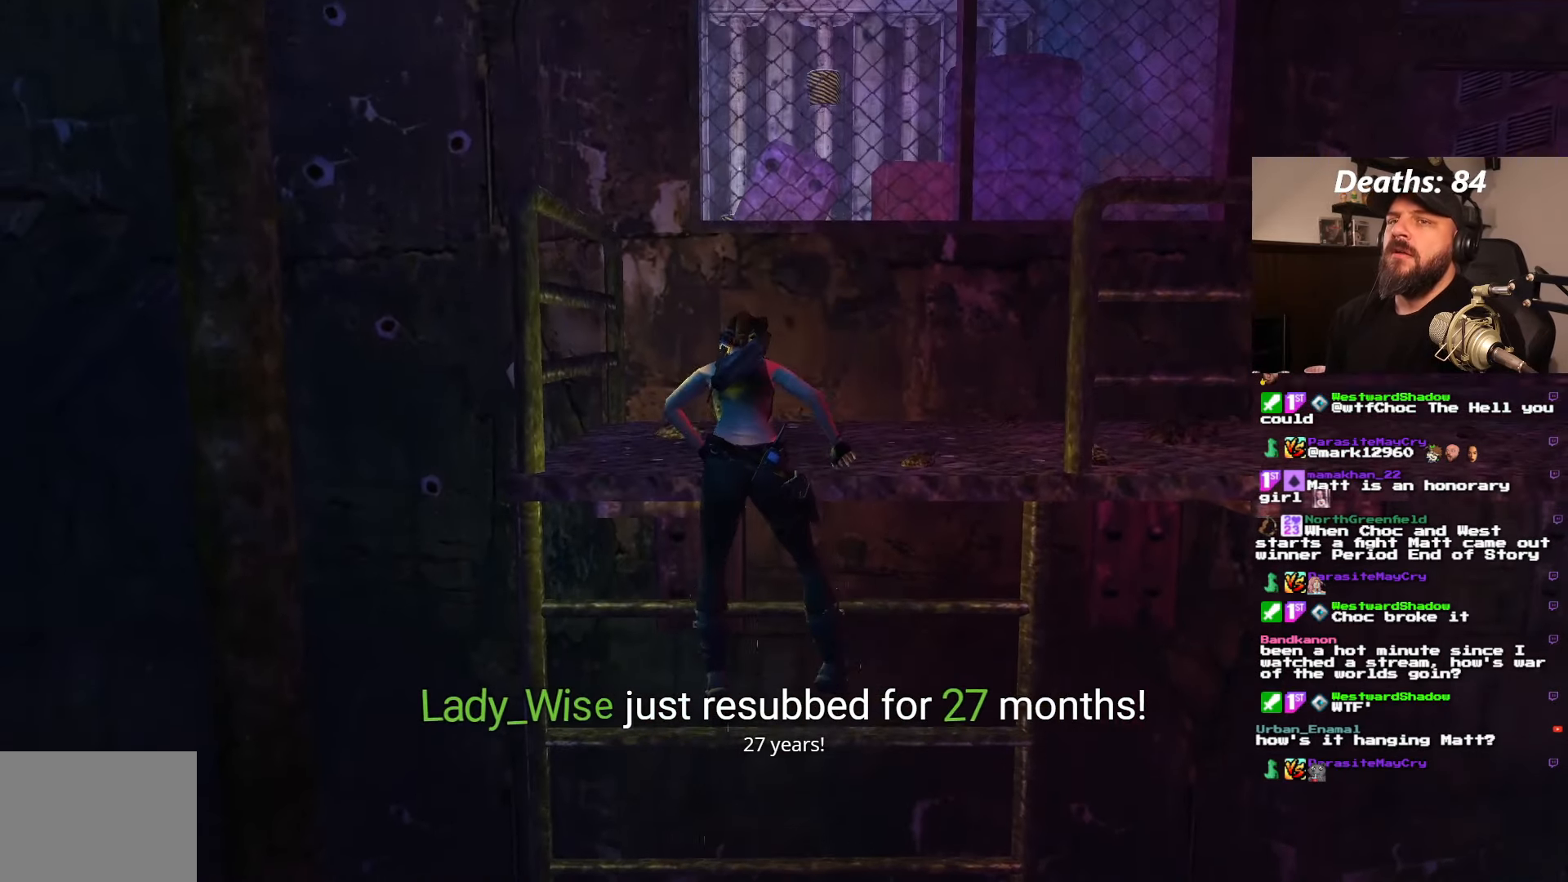
{"buttons": [], "left_stick": "center", "right_stick": "center", "events": [[84, "DPAD_UP", "up"], [150, "CROSS", "up"]]}